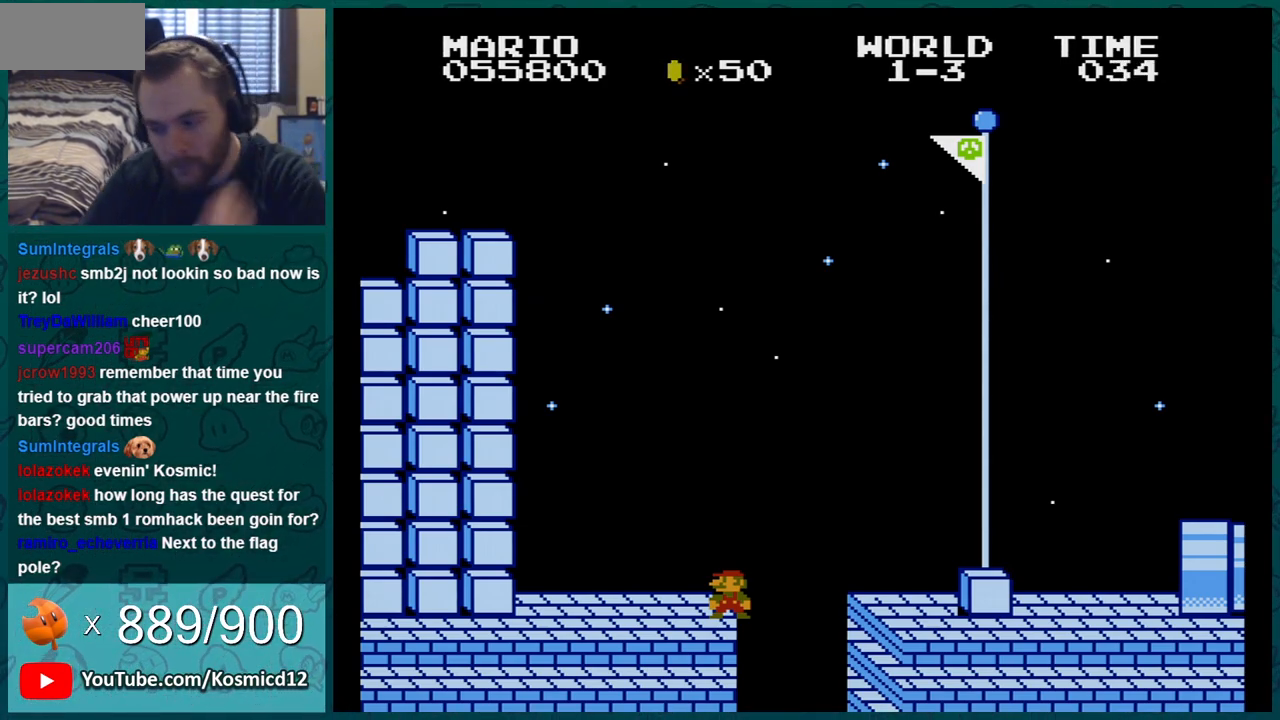
Gameplay with a controller (Nintendo layout); each line is a JSON object with the inputs held at the frame after it. "events" lists button and stick changes between this image and that frame as [ms after this image, input, new state], when the widget could be followed in between. Not read: L3 R3.
{"buttons": ["B"], "events": [[450, "B", "down"]]}
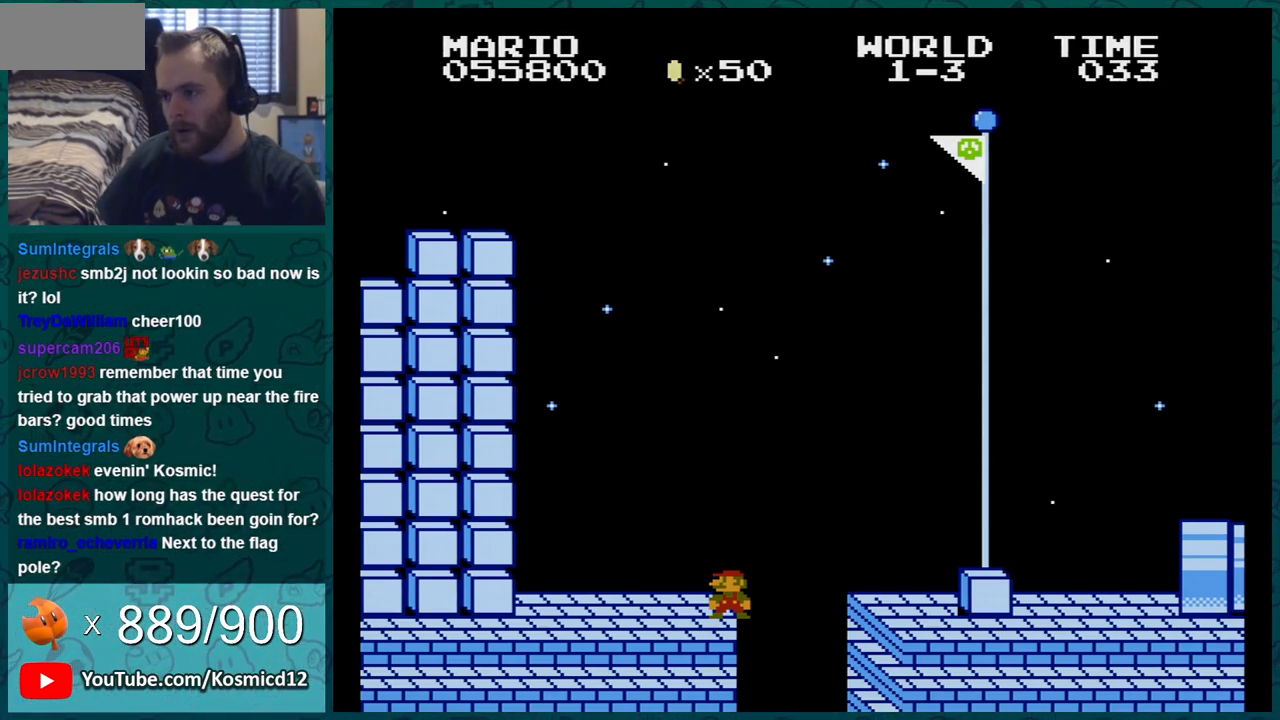
{"buttons": ["B"], "events": []}
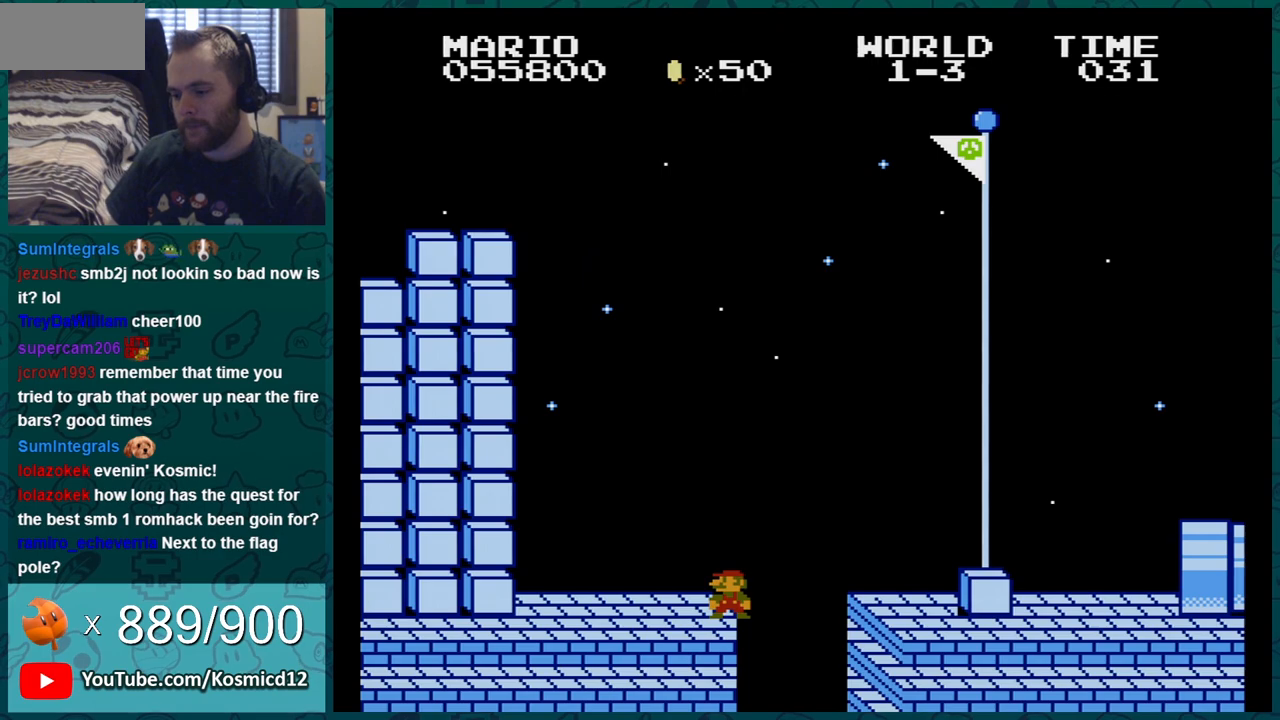
{"buttons": ["B"], "events": []}
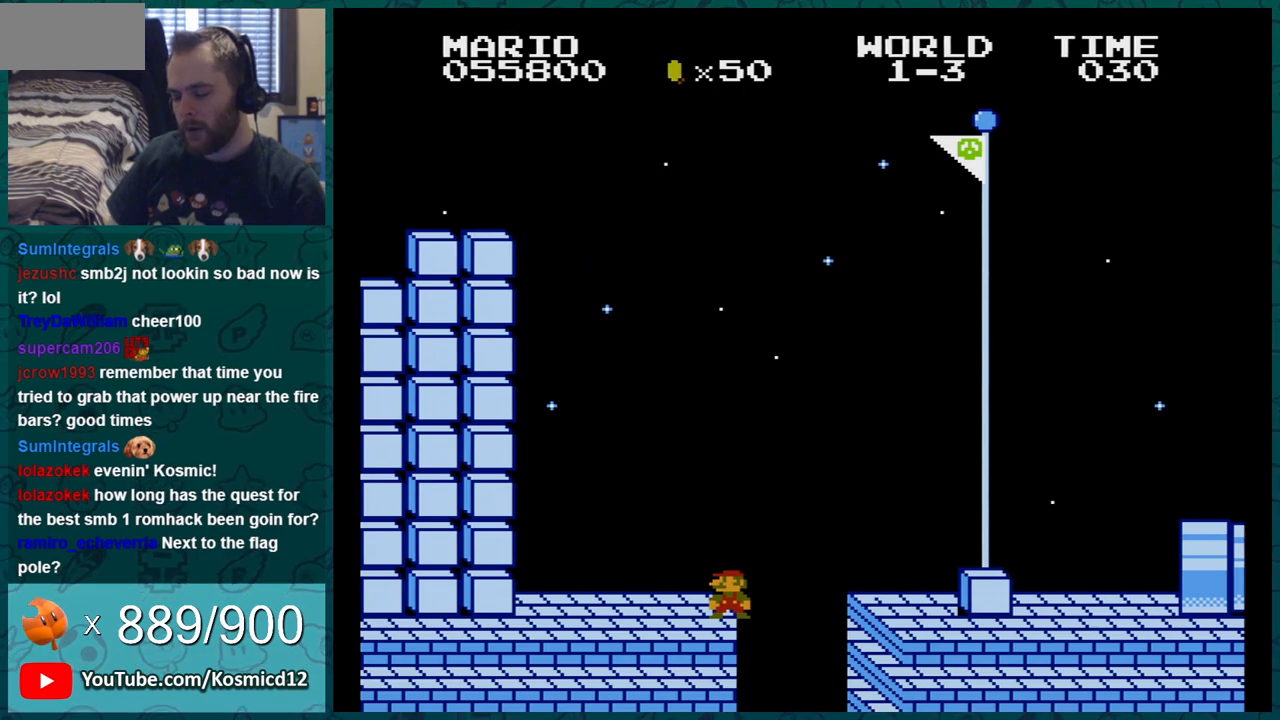
{"buttons": ["A", "B", "DPAD_RIGHT"], "events": [[351, "DPAD_RIGHT", "down"], [417, "A", "down"]]}
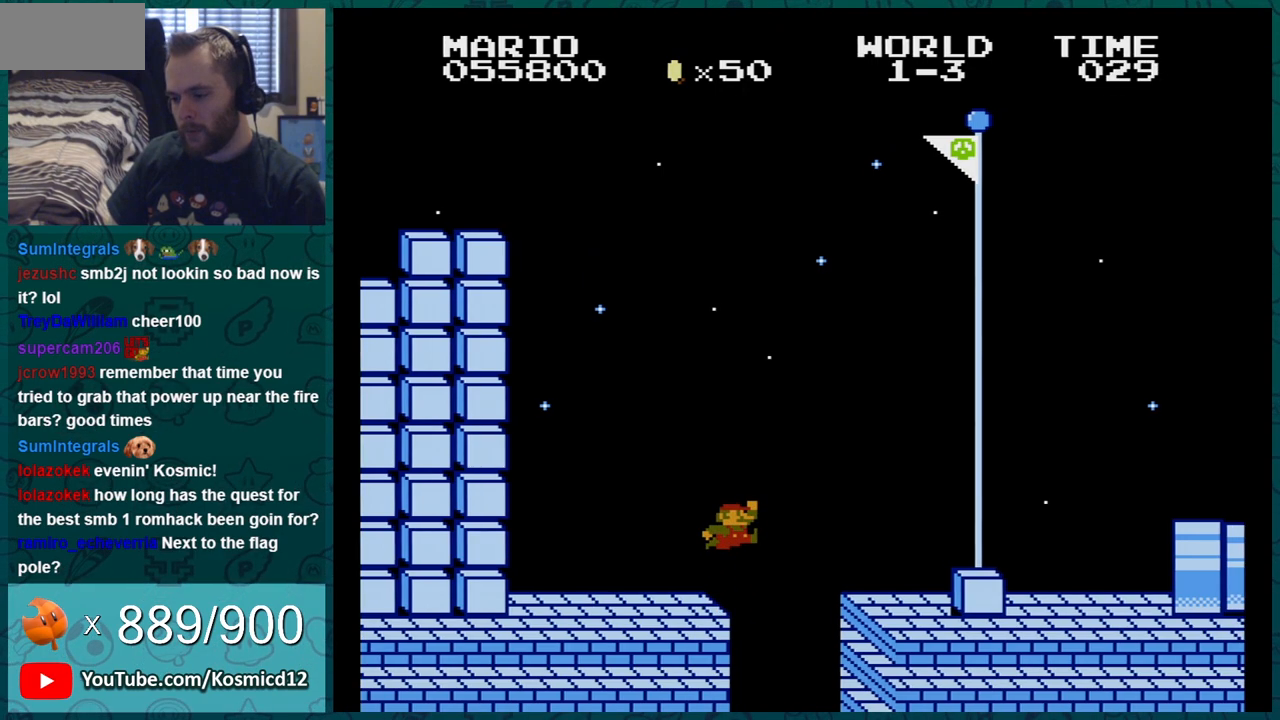
{"buttons": ["B", "DPAD_RIGHT"], "events": [[283, "A", "up"]]}
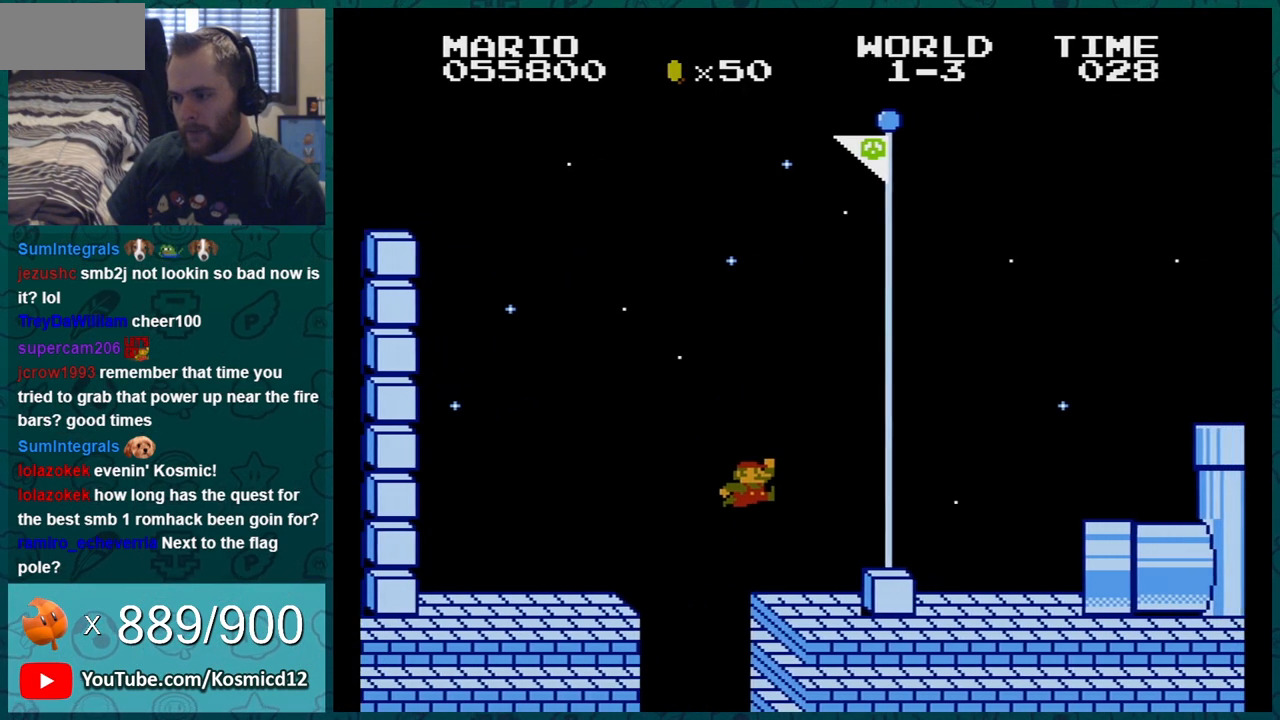
{"buttons": [], "events": [[200, "A", "down"], [417, "A", "up"], [417, "B", "up"], [451, "DPAD_RIGHT", "up"]]}